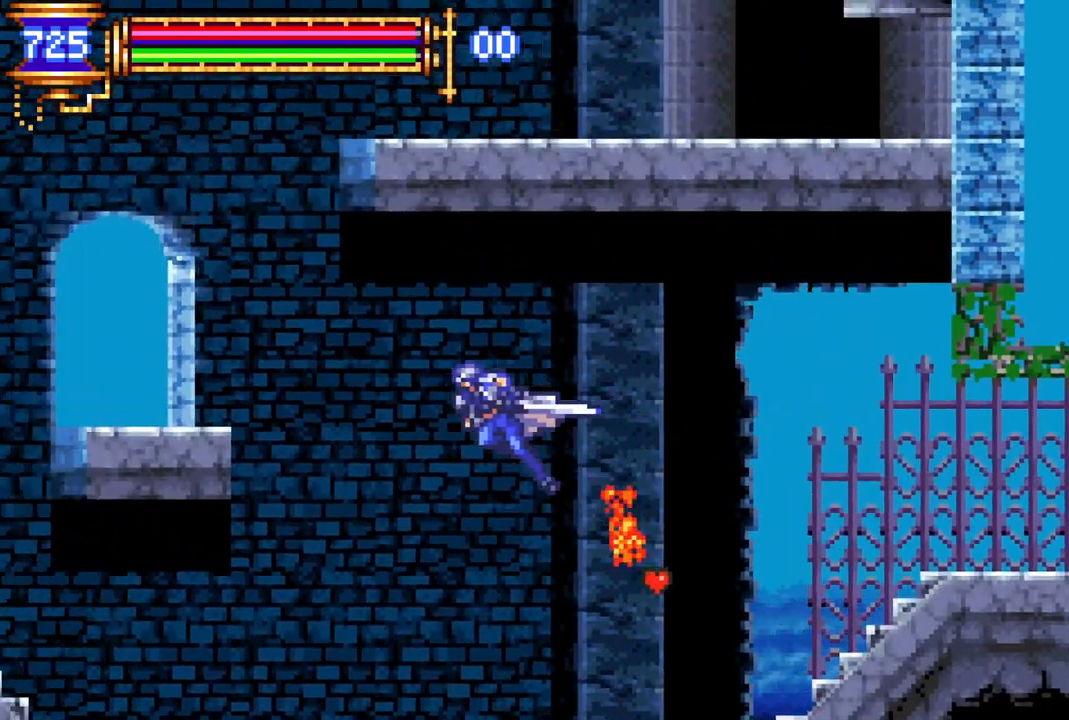
Gameplay with a controller (PlayStation layout); each line is a JSON object with the inputs held at the frame after it. "events" lists button and stick changes between this image and that frame as [ms after this image, input, new state], when the widget could be followed in between.
{"buttons": ["R1", "DPAD_LEFT"], "left_stick": "center", "right_stick": "center", "events": []}
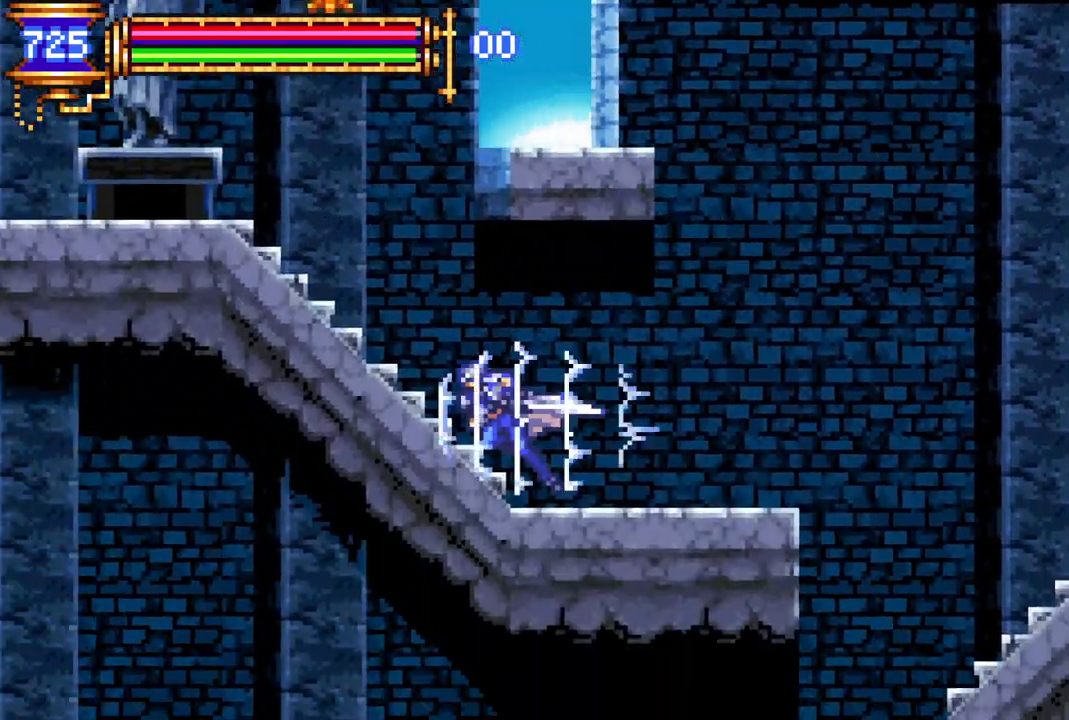
{"buttons": ["R1"], "left_stick": "center", "right_stick": "center", "events": [[283, "DPAD_LEFT", "up"], [367, "CROSS", "down"], [483, "CROSS", "up"]]}
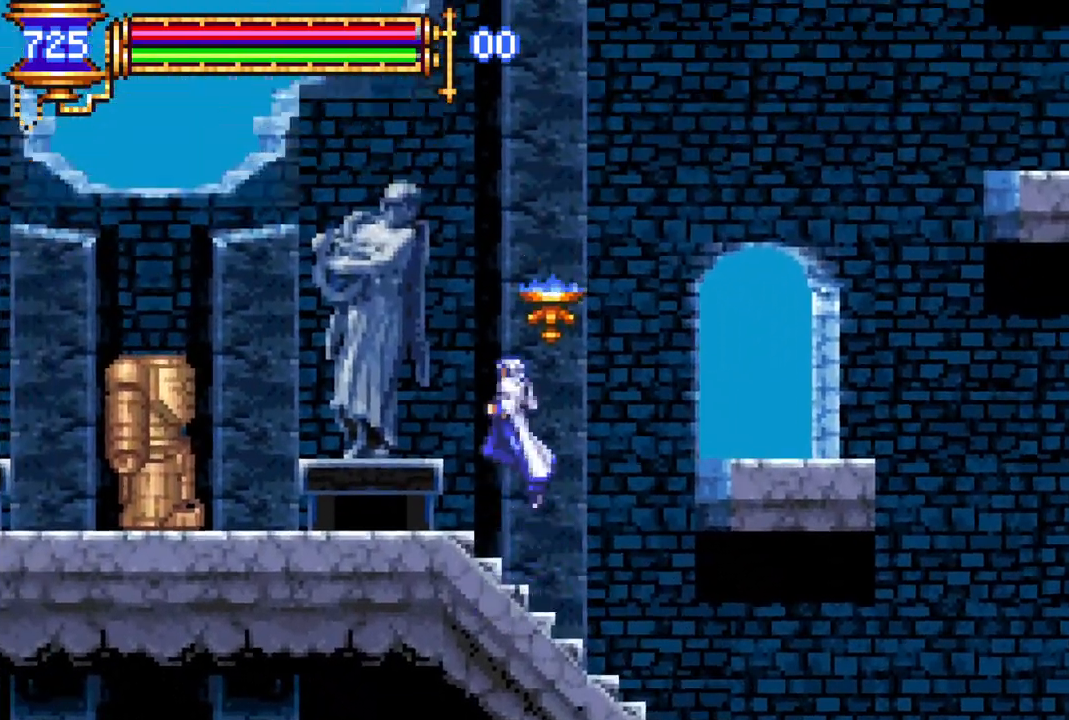
{"buttons": ["CROSS", "R1", "DPAD_LEFT"], "left_stick": "center", "right_stick": "center", "events": [[33, "R1", "up"], [150, "CROSS", "down"], [150, "DPAD_LEFT", "down"], [200, "R1", "down"]]}
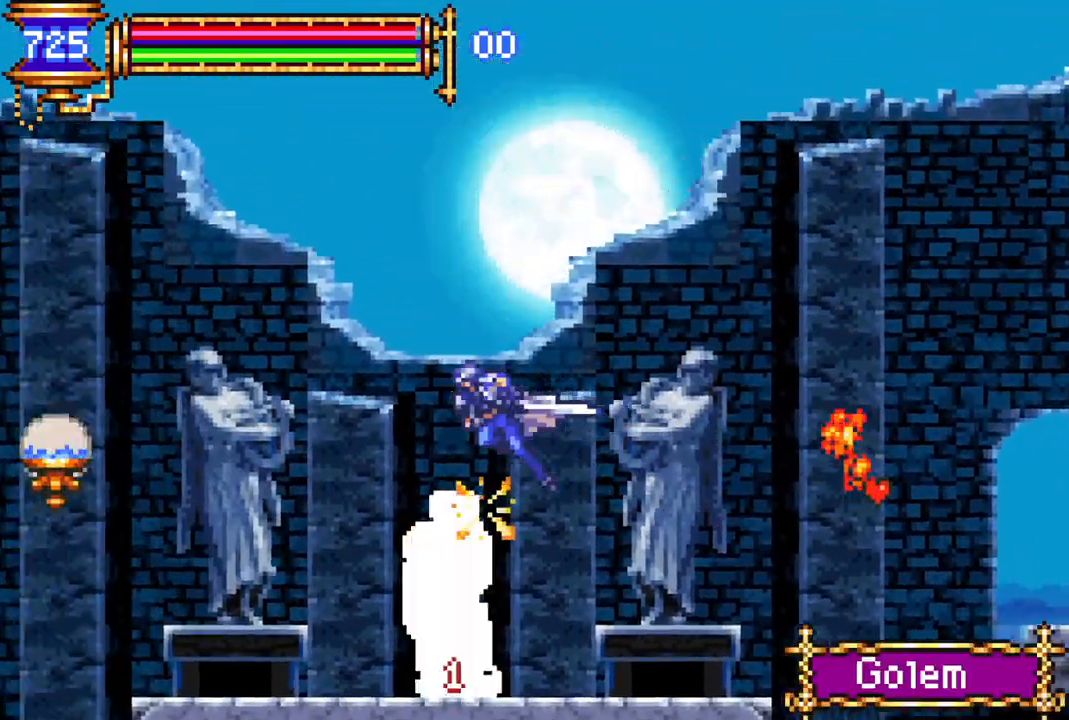
{"buttons": [], "left_stick": "center", "right_stick": "center", "events": [[317, "CROSS", "up"], [333, "R1", "up"], [400, "DPAD_LEFT", "up"]]}
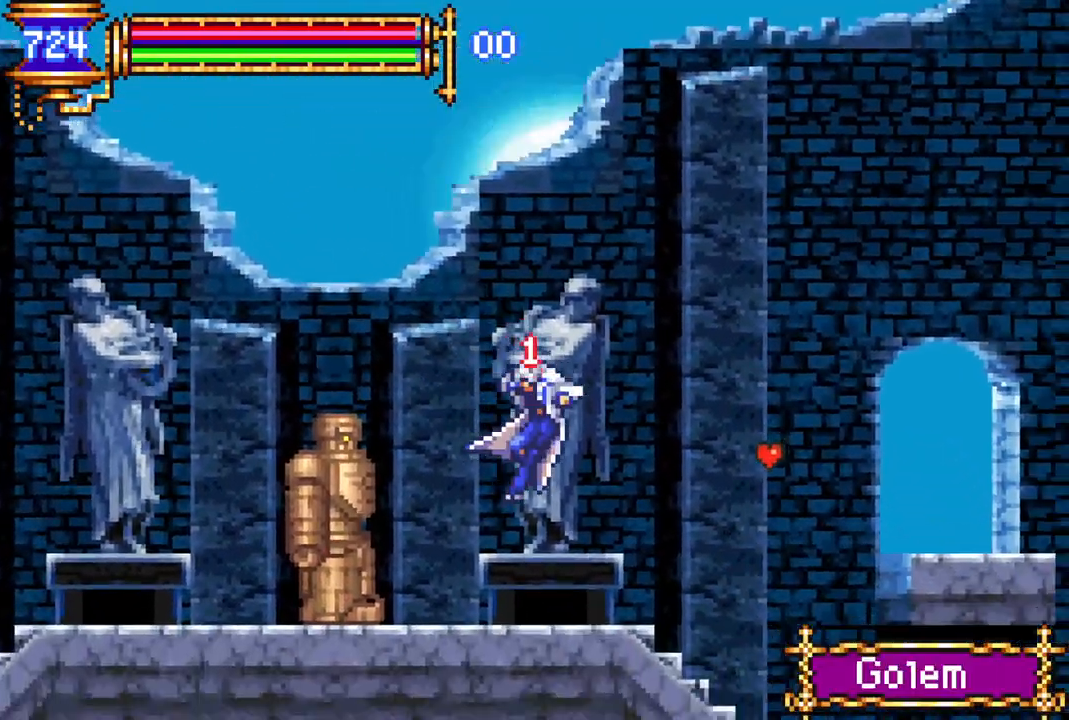
{"buttons": ["CROSS", "R1", "DPAD_LEFT"], "left_stick": "center", "right_stick": "center", "events": [[167, "CROSS", "down"], [167, "DPAD_LEFT", "down"], [200, "R1", "down"]]}
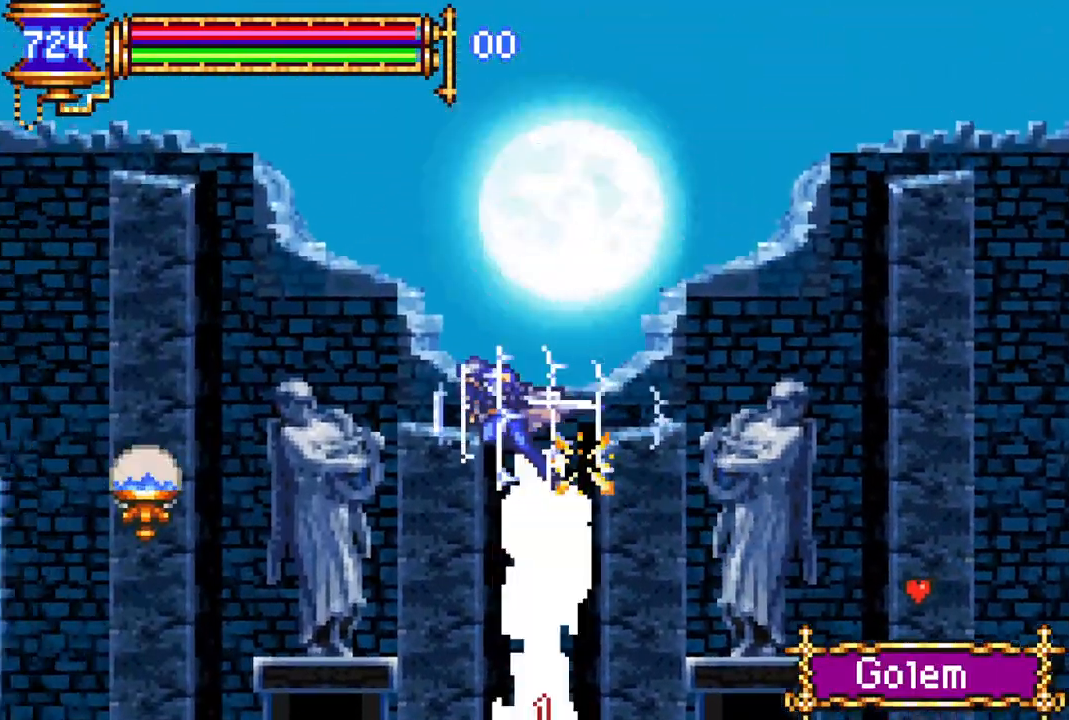
{"buttons": ["CROSS", "R1", "DPAD_LEFT"], "left_stick": "center", "right_stick": "center", "events": []}
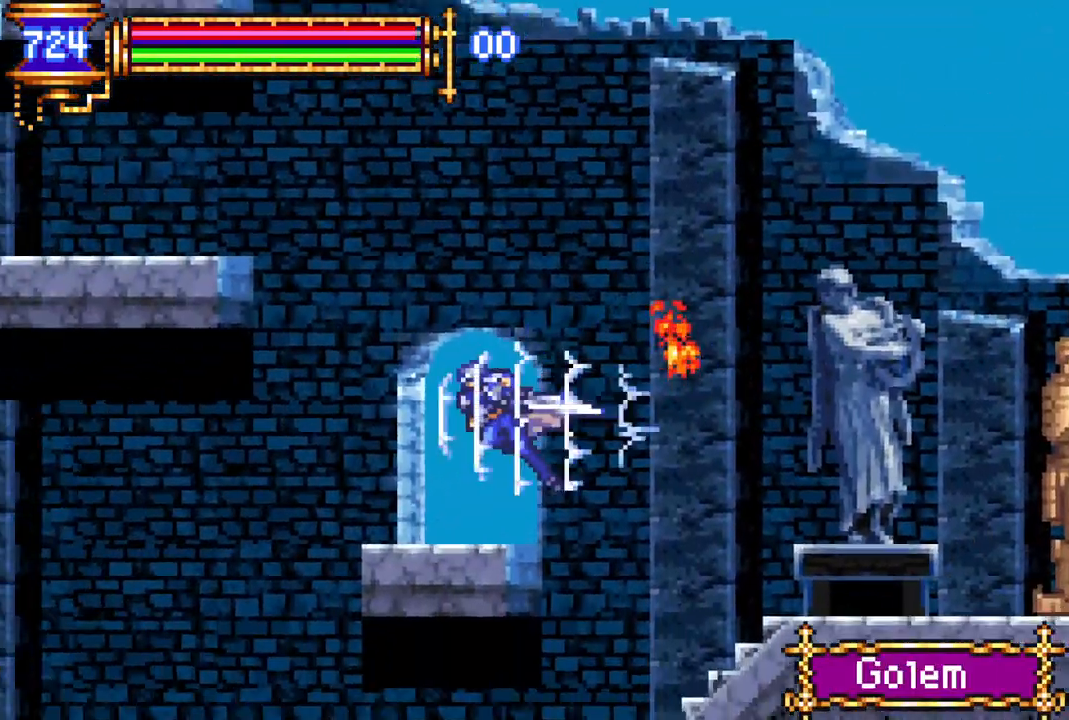
{"buttons": ["DPAD_LEFT"], "left_stick": "center", "right_stick": "center", "events": [[217, "CROSS", "up"], [433, "R1", "up"]]}
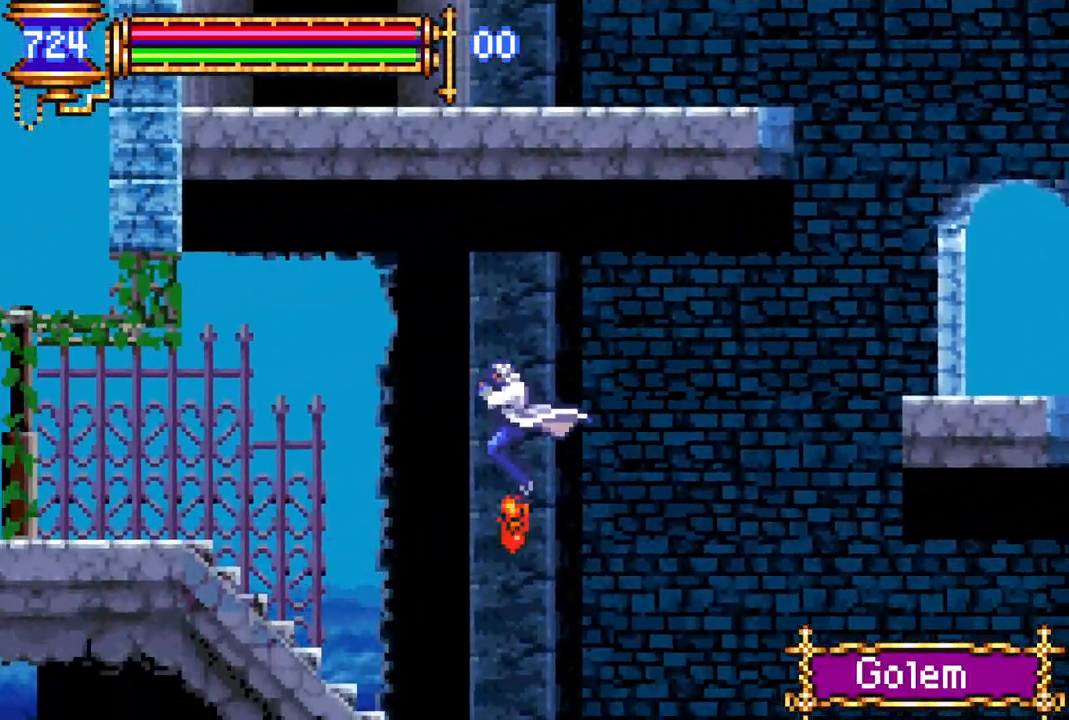
{"buttons": [], "left_stick": "center", "right_stick": "center", "events": [[17, "DPAD_LEFT", "up"], [367, "CROSS", "down"], [450, "CROSS", "up"]]}
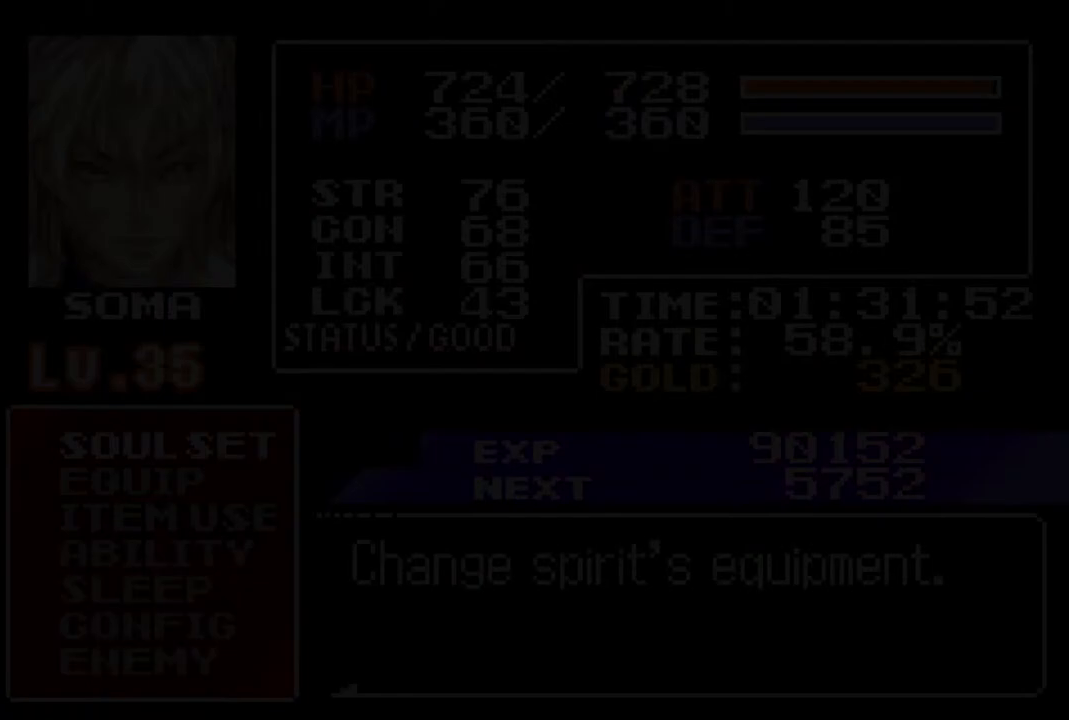
{"buttons": [], "left_stick": "center", "right_stick": "center", "events": [[217, "DPAD_DOWN", "down"], [267, "DPAD_DOWN", "up"], [350, "DPAD_DOWN", "down"], [417, "DPAD_DOWN", "up"]]}
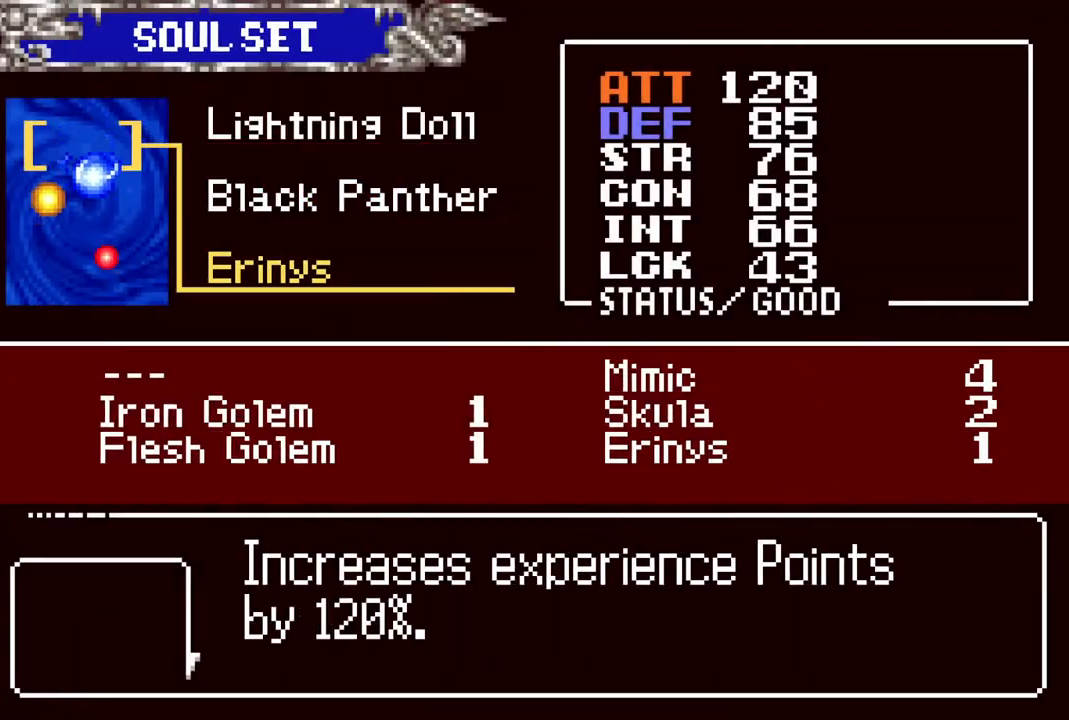
{"buttons": [], "left_stick": "center", "right_stick": "center", "events": [[33, "CROSS", "down"], [117, "CROSS", "up"], [267, "DPAD_DOWN", "down"], [333, "DPAD_DOWN", "up"]]}
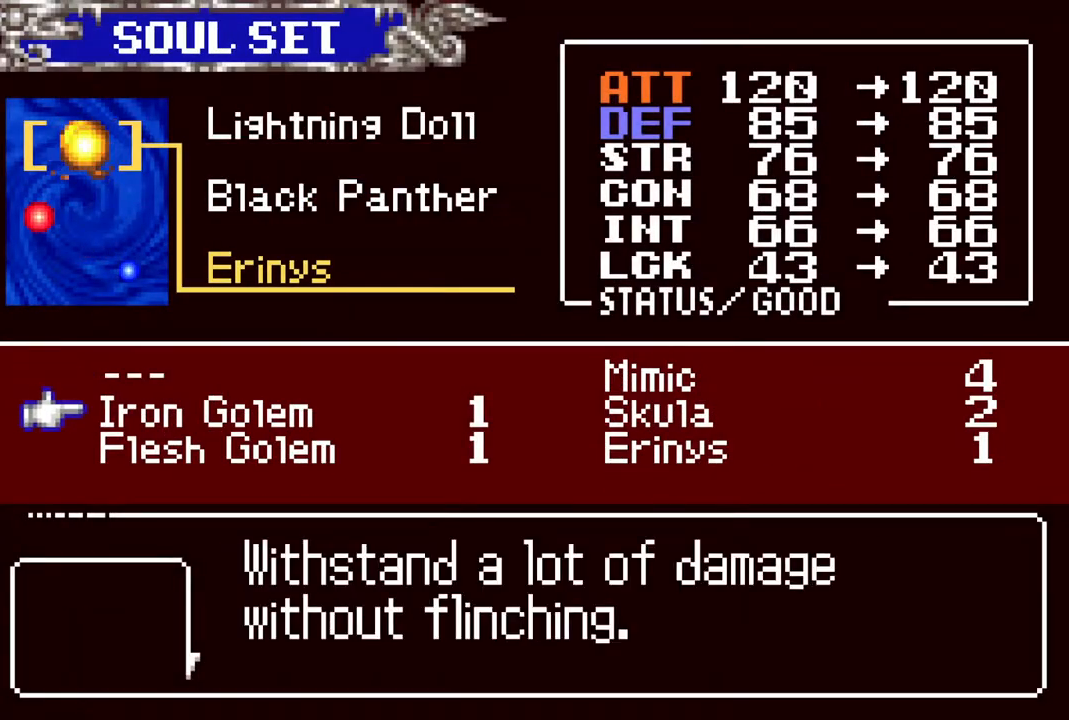
{"buttons": [], "left_stick": "center", "right_stick": "center", "events": [[117, "DPAD_RIGHT", "down"], [183, "DPAD_RIGHT", "up"]]}
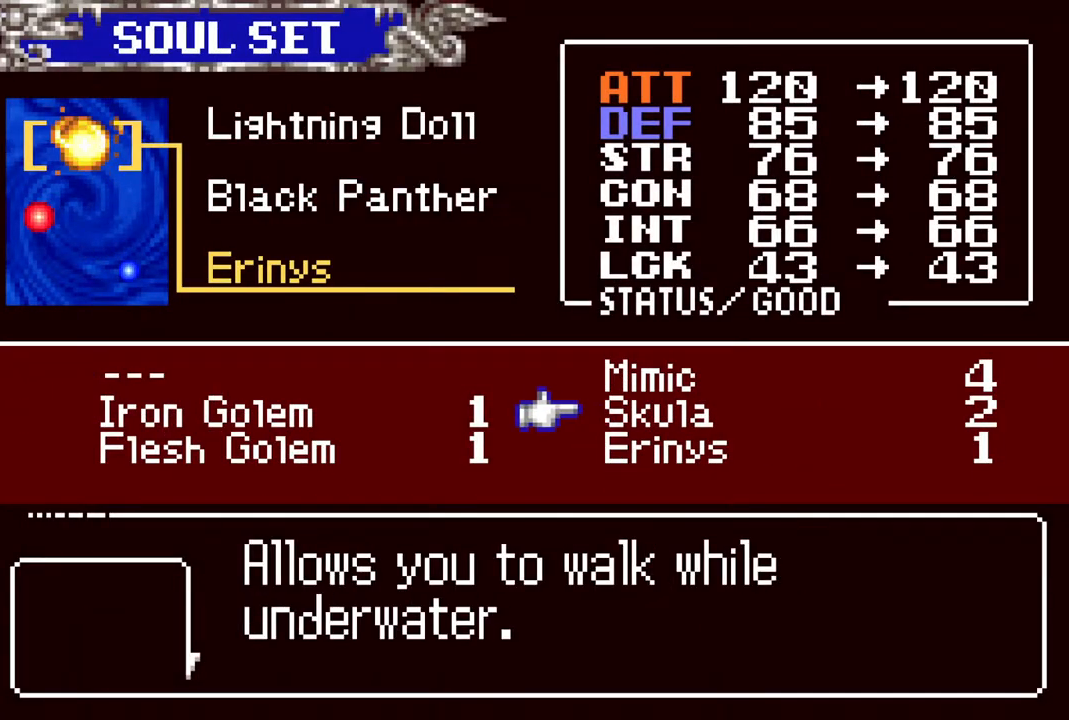
{"buttons": [], "left_stick": "center", "right_stick": "center", "events": [[83, "DPAD_DOWN", "down"], [117, "DPAD_DOWN", "up"], [283, "DPAD_LEFT", "down"], [367, "DPAD_LEFT", "up"]]}
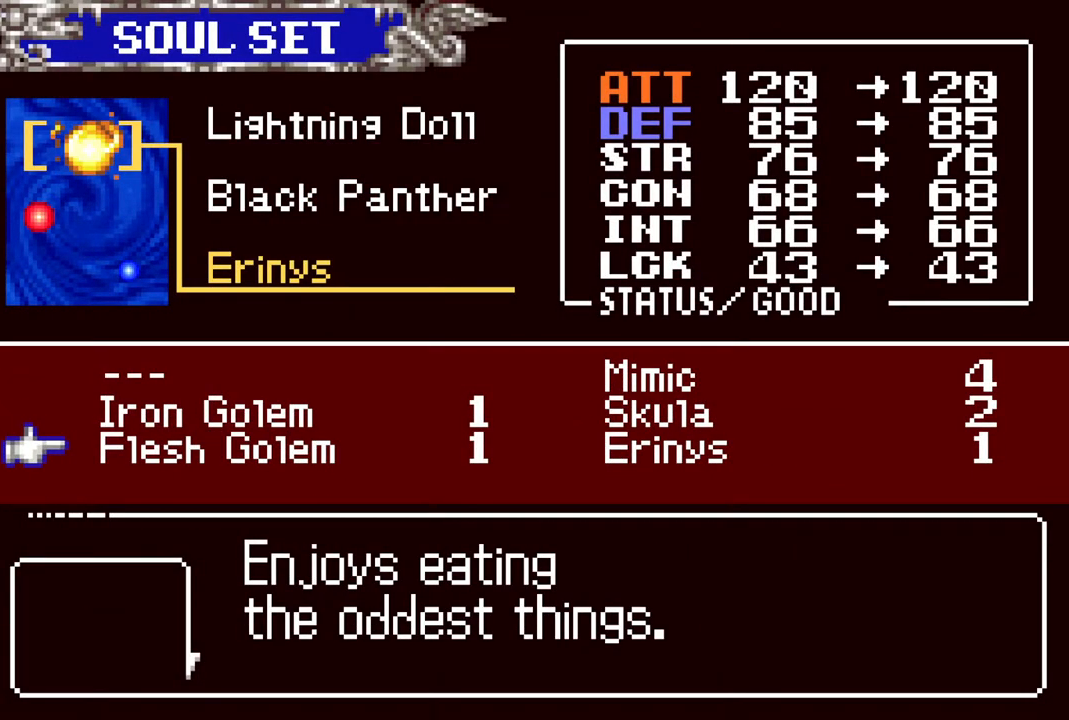
{"buttons": [], "left_stick": "center", "right_stick": "center", "events": [[17, "DPAD_UP", "down"], [83, "DPAD_UP", "up"], [150, "CROSS", "down"], [217, "CROSS", "up"], [300, "CIRCLE", "down"], [433, "CIRCLE", "up"]]}
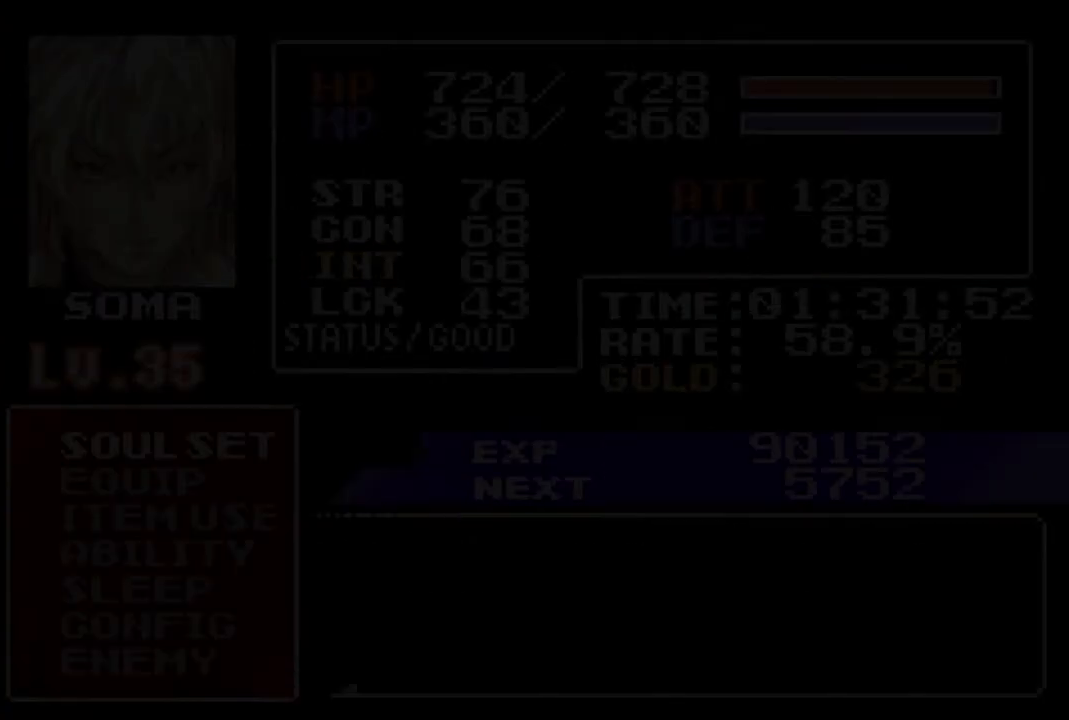
{"buttons": ["R1", "DPAD_LEFT"], "left_stick": "center", "right_stick": "center", "events": [[150, "CIRCLE", "down"], [283, "CIRCLE", "up"], [400, "DPAD_LEFT", "down"], [433, "R1", "down"]]}
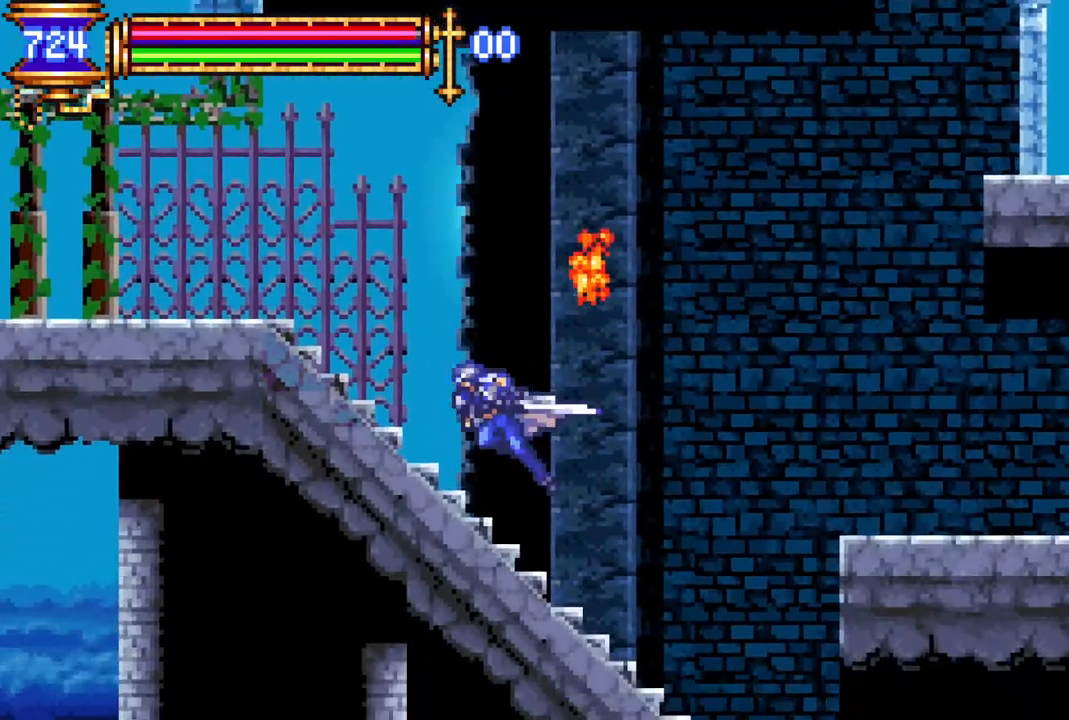
{"buttons": ["R1", "DPAD_LEFT"], "left_stick": "center", "right_stick": "center", "events": []}
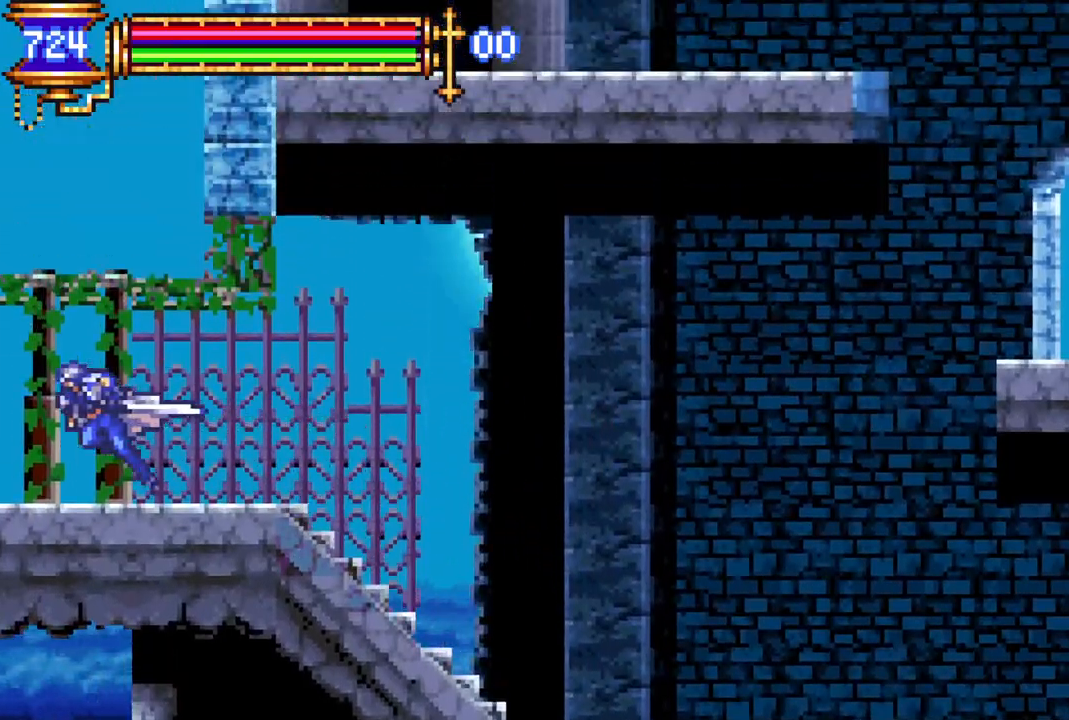
{"buttons": ["R1", "DPAD_LEFT"], "left_stick": "center", "right_stick": "center", "events": []}
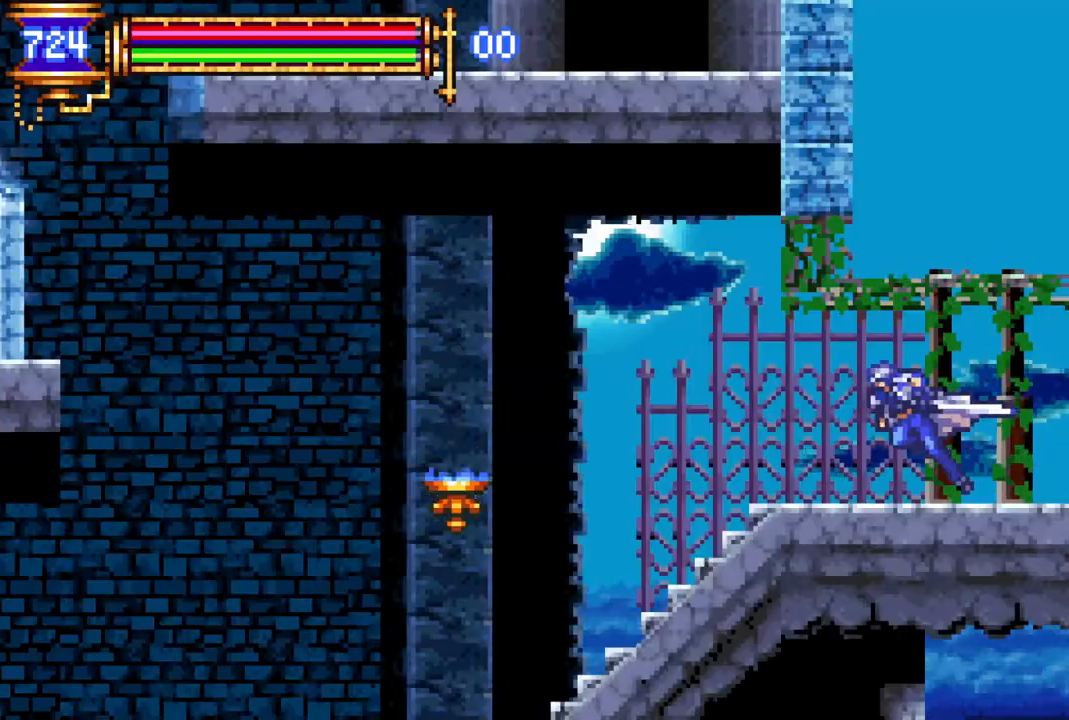
{"buttons": ["R1", "DPAD_LEFT"], "left_stick": "center", "right_stick": "center", "events": [[200, "CROSS", "down"], [400, "CROSS", "up"]]}
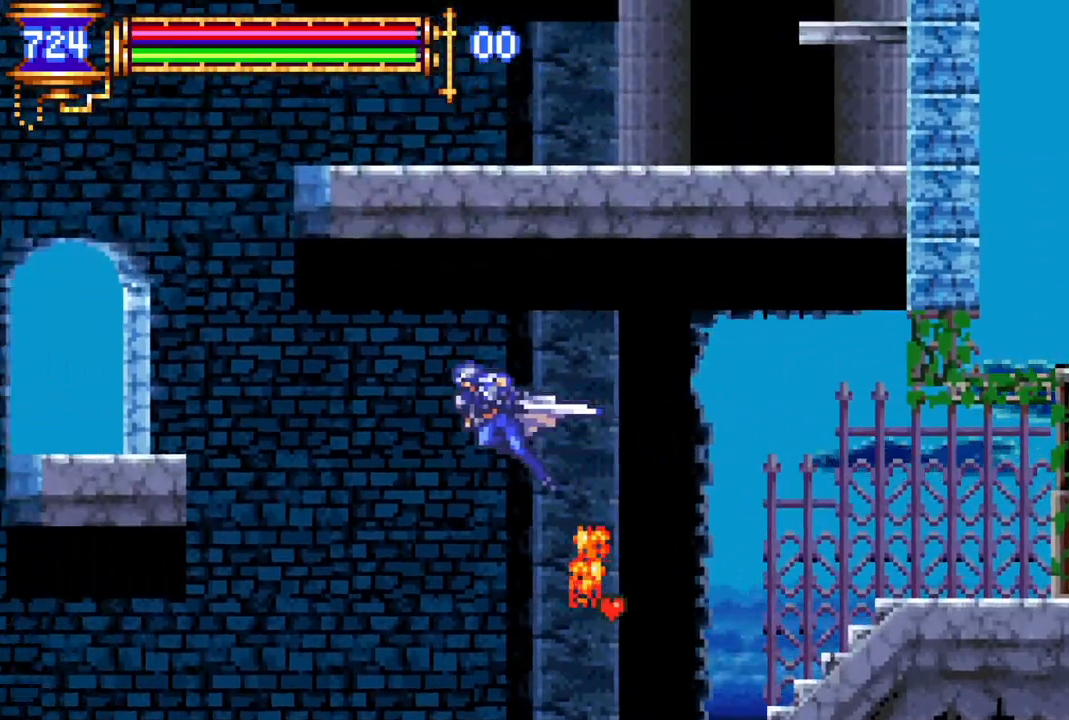
{"buttons": ["R1", "DPAD_LEFT"], "left_stick": "center", "right_stick": "center", "events": []}
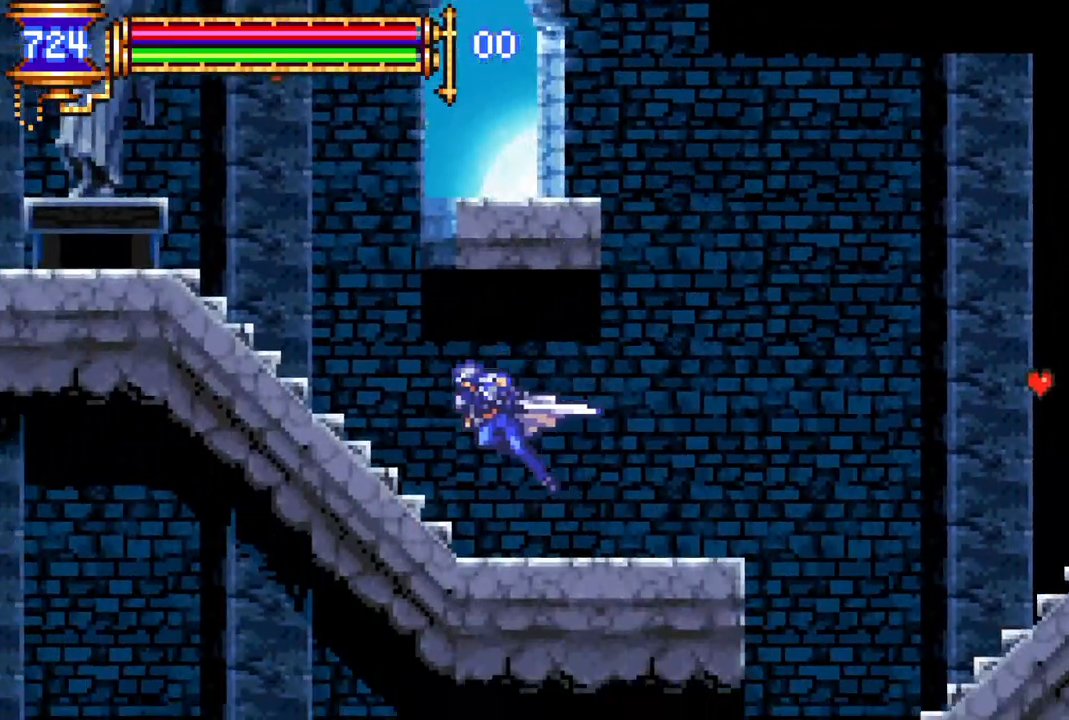
{"buttons": [], "left_stick": "center", "right_stick": "center", "events": [[233, "CROSS", "down"], [250, "DPAD_LEFT", "up"], [417, "CROSS", "up"], [450, "R1", "up"]]}
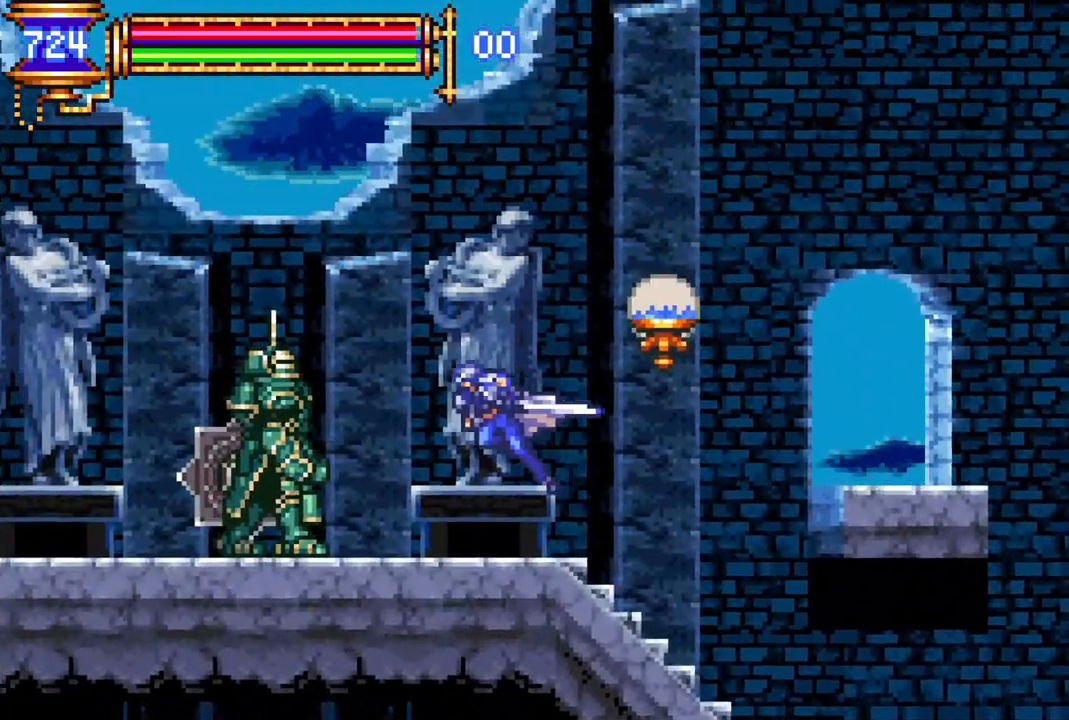
{"buttons": ["CROSS", "R1", "DPAD_LEFT"], "left_stick": "center", "right_stick": "center", "events": [[50, "CROSS", "down"], [100, "R1", "down"], [133, "DPAD_LEFT", "down"]]}
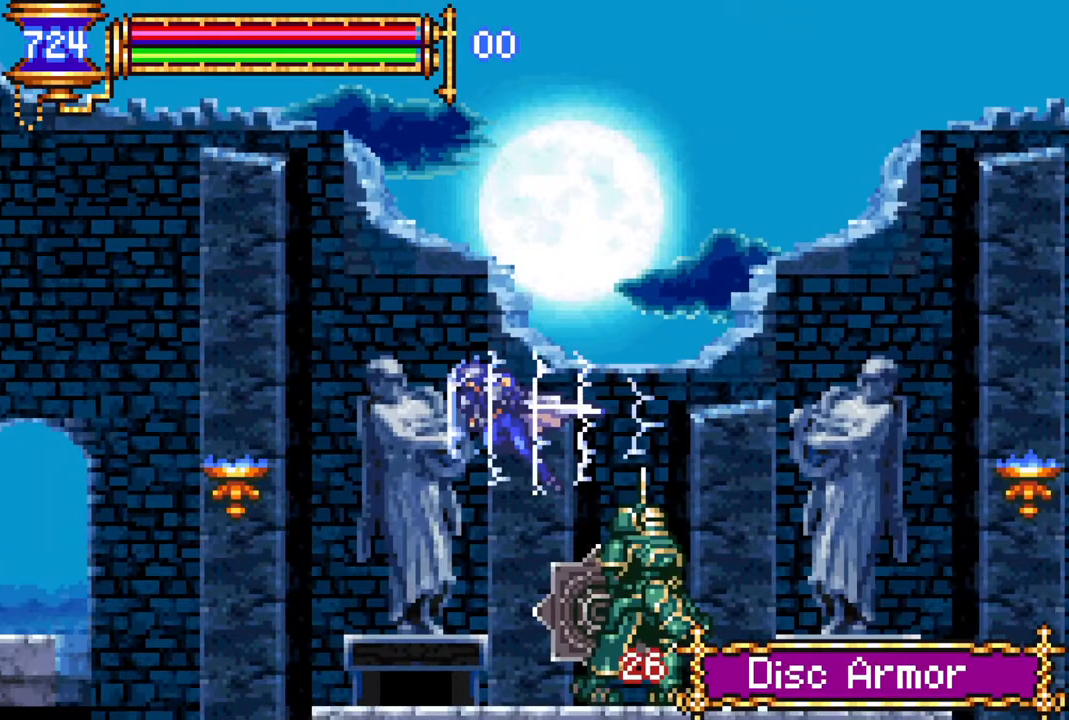
{"buttons": ["R1", "DPAD_LEFT"], "left_stick": "center", "right_stick": "center", "events": [[250, "CROSS", "up"]]}
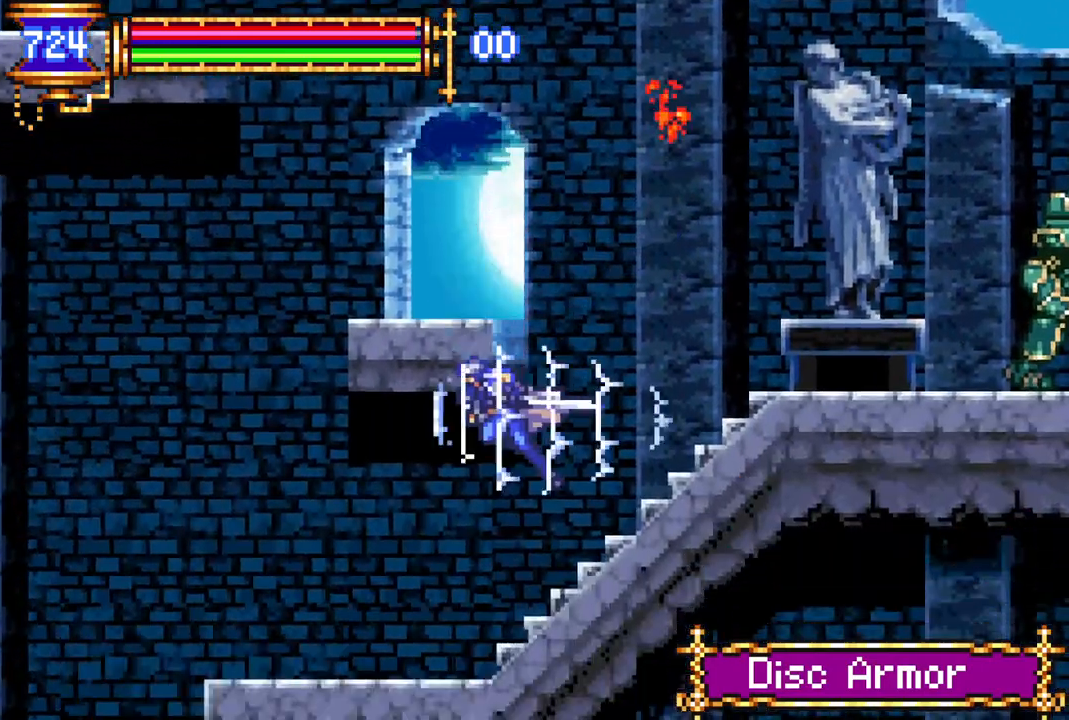
{"buttons": ["CROSS", "R1", "DPAD_LEFT"], "left_stick": "center", "right_stick": "center", "events": [[383, "CROSS", "down"]]}
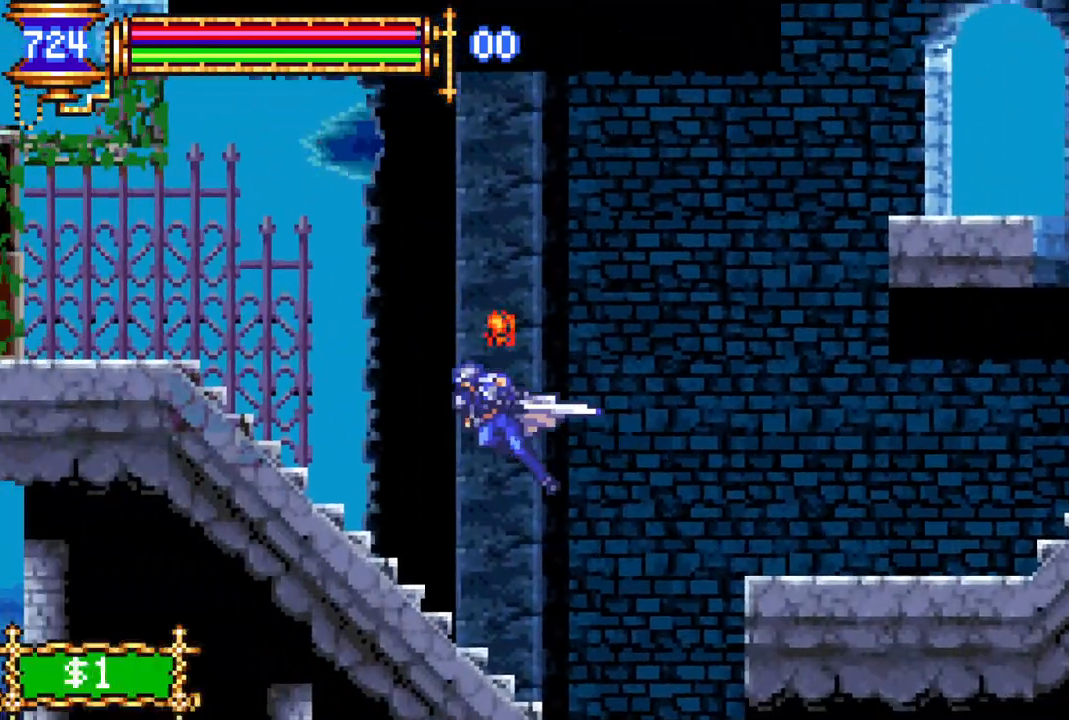
{"buttons": ["R1", "DPAD_LEFT"], "left_stick": "center", "right_stick": "center", "events": [[83, "CROSS", "up"]]}
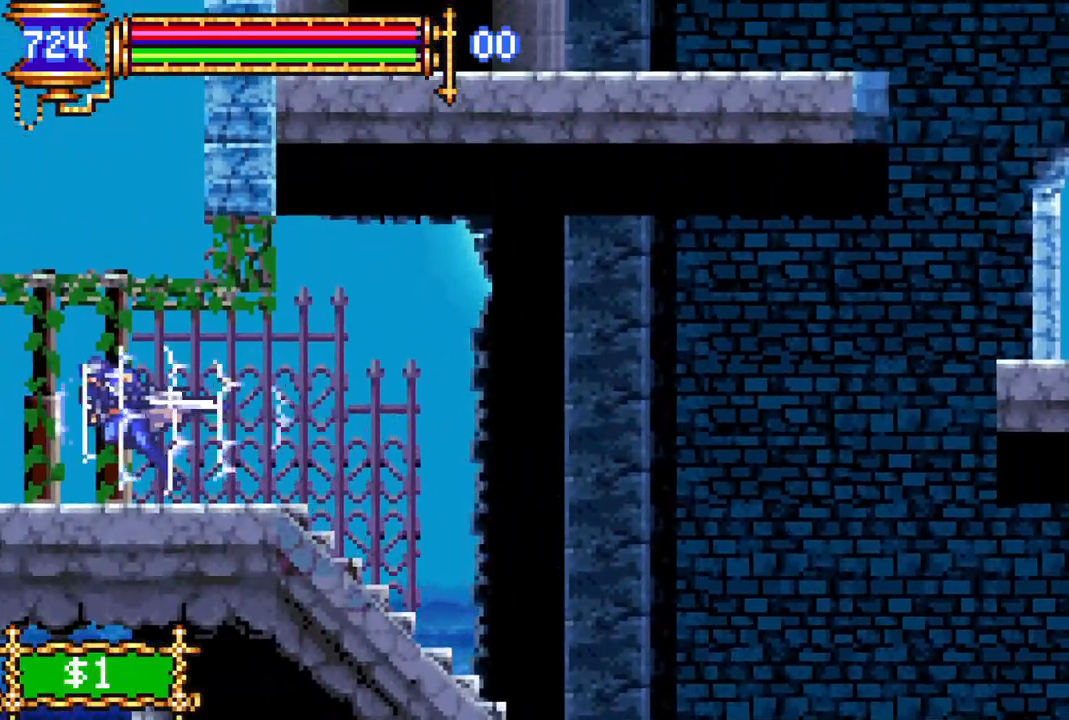
{"buttons": ["R1", "DPAD_RIGHT"], "left_stick": "center", "right_stick": "center", "events": [[233, "DPAD_LEFT", "up"], [300, "DPAD_RIGHT", "down"]]}
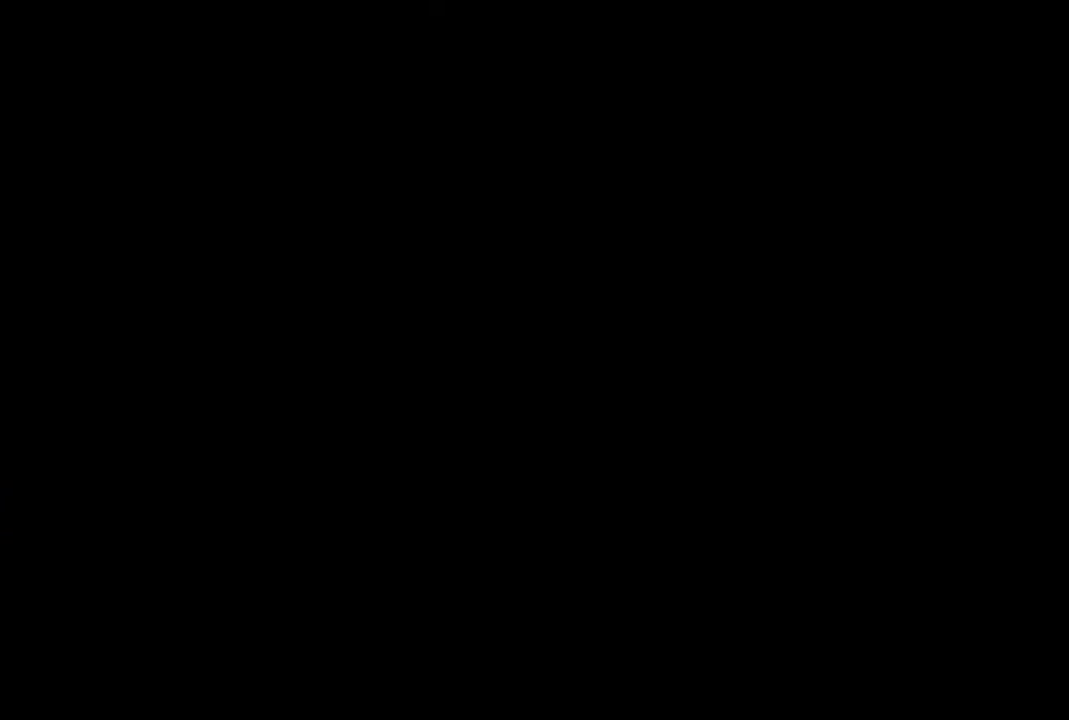
{"buttons": ["R1", "DPAD_RIGHT"], "left_stick": "center", "right_stick": "center", "events": []}
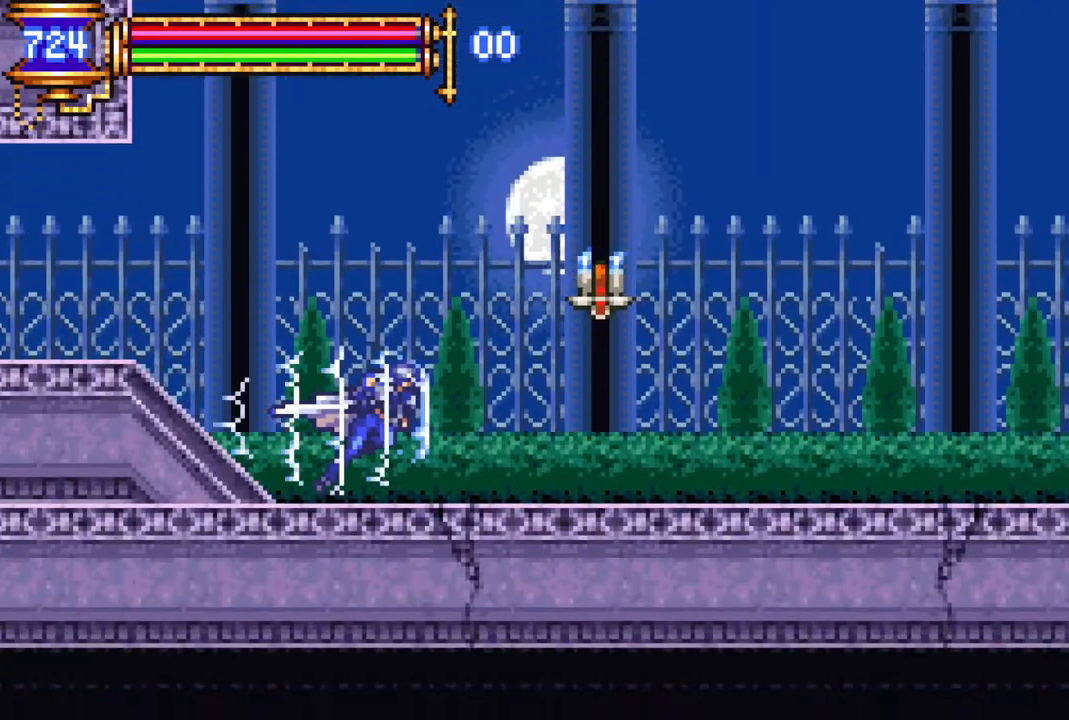
{"buttons": ["R1", "DPAD_RIGHT"], "left_stick": "center", "right_stick": "center", "events": [[33, "CROSS", "down"], [167, "CROSS", "up"]]}
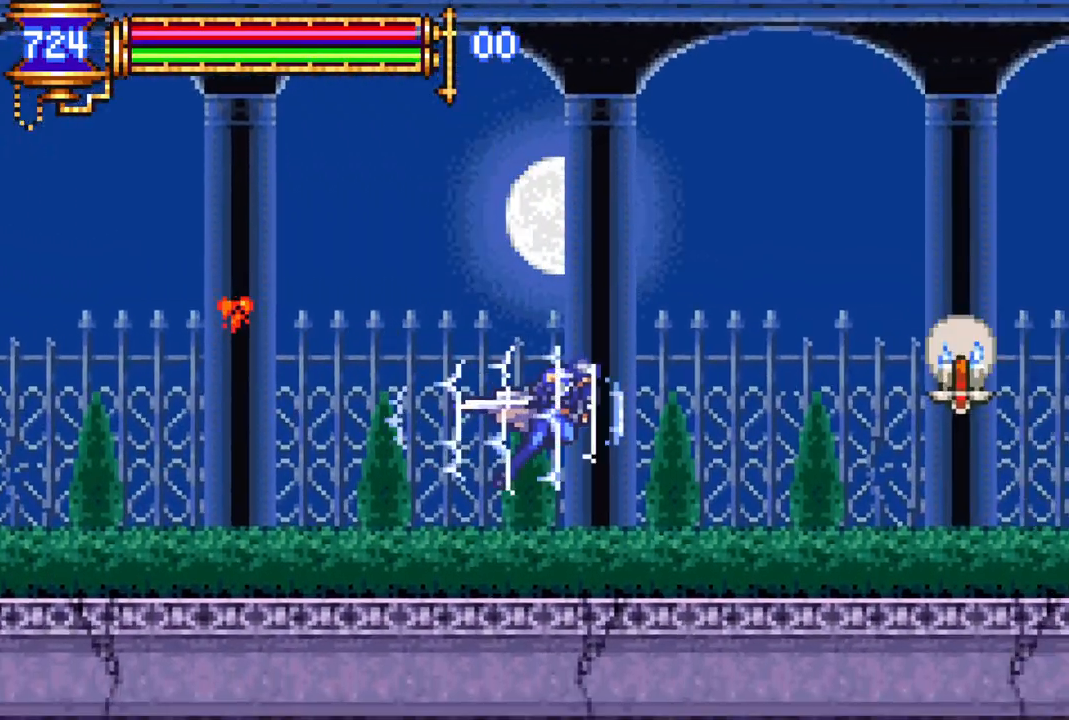
{"buttons": ["R1", "DPAD_RIGHT"], "left_stick": "center", "right_stick": "center", "events": [[183, "CROSS", "down"], [300, "CROSS", "up"]]}
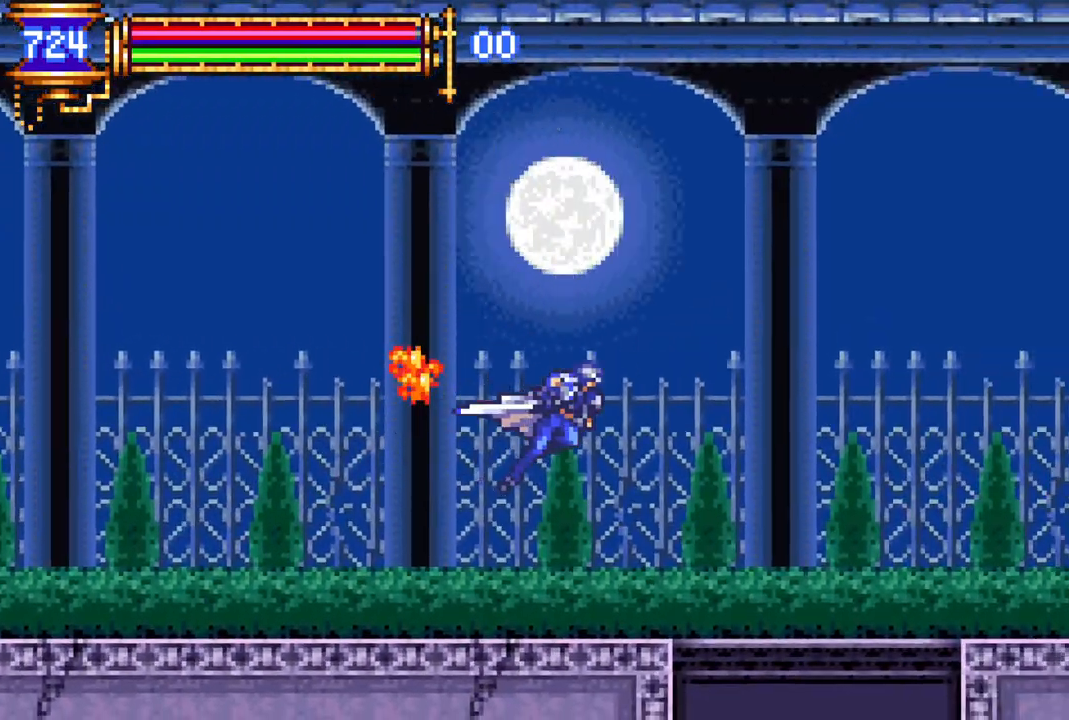
{"buttons": [], "left_stick": "center", "right_stick": "center", "events": [[183, "DPAD_RIGHT", "up"], [183, "R1", "up"], [233, "DPAD_DOWN", "down"], [283, "CROSS", "down"], [433, "CROSS", "up"], [483, "DPAD_DOWN", "up"]]}
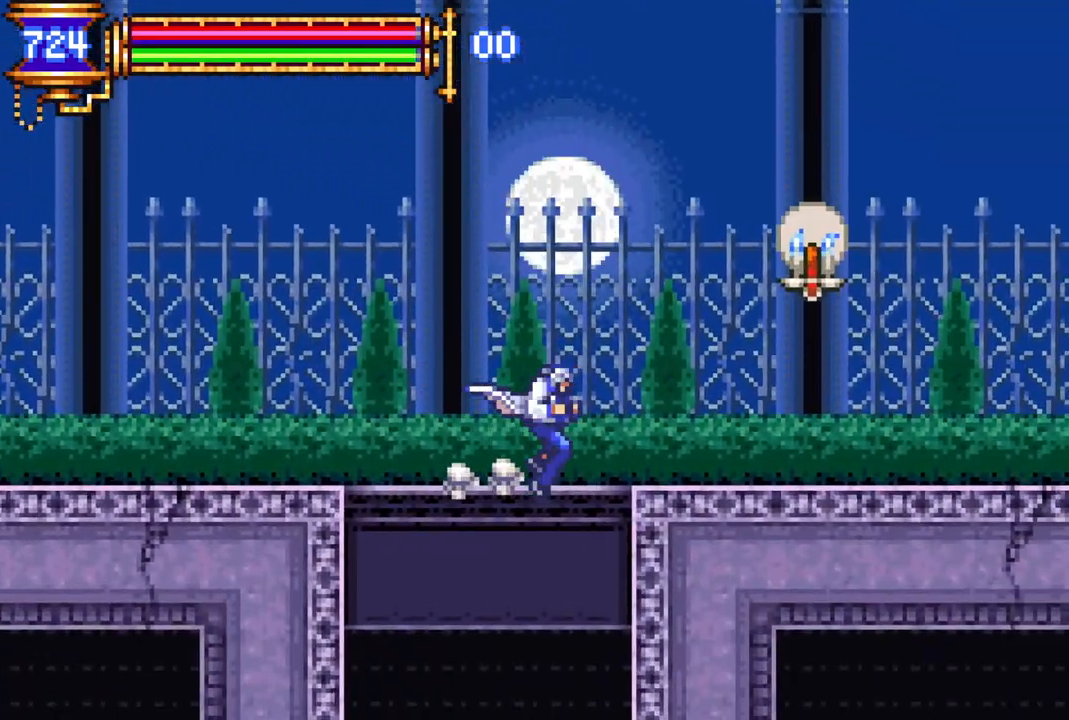
{"buttons": ["R1", "DPAD_LEFT"], "left_stick": "center", "right_stick": "center", "events": [[367, "DPAD_LEFT", "down"], [400, "R1", "down"]]}
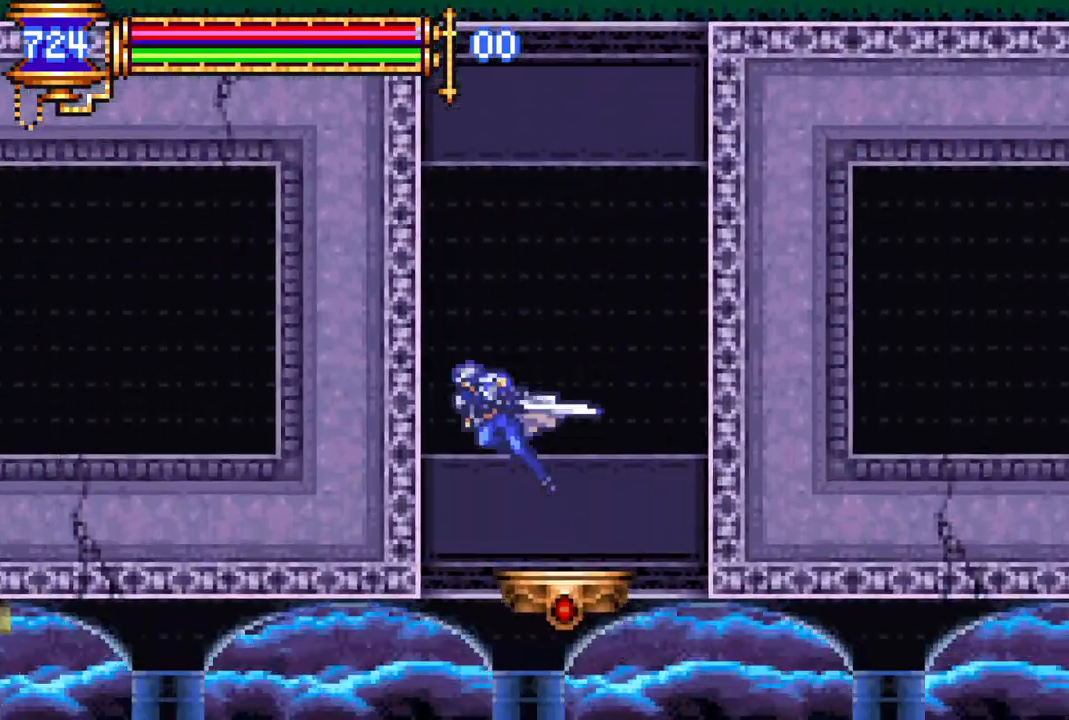
{"buttons": ["R1", "DPAD_LEFT"], "left_stick": "center", "right_stick": "center", "events": [[400, "DPAD_LEFT", "up"], [417, "DPAD_DOWN", "down"], [467, "DPAD_DOWN", "up"], [467, "DPAD_LEFT", "down"]]}